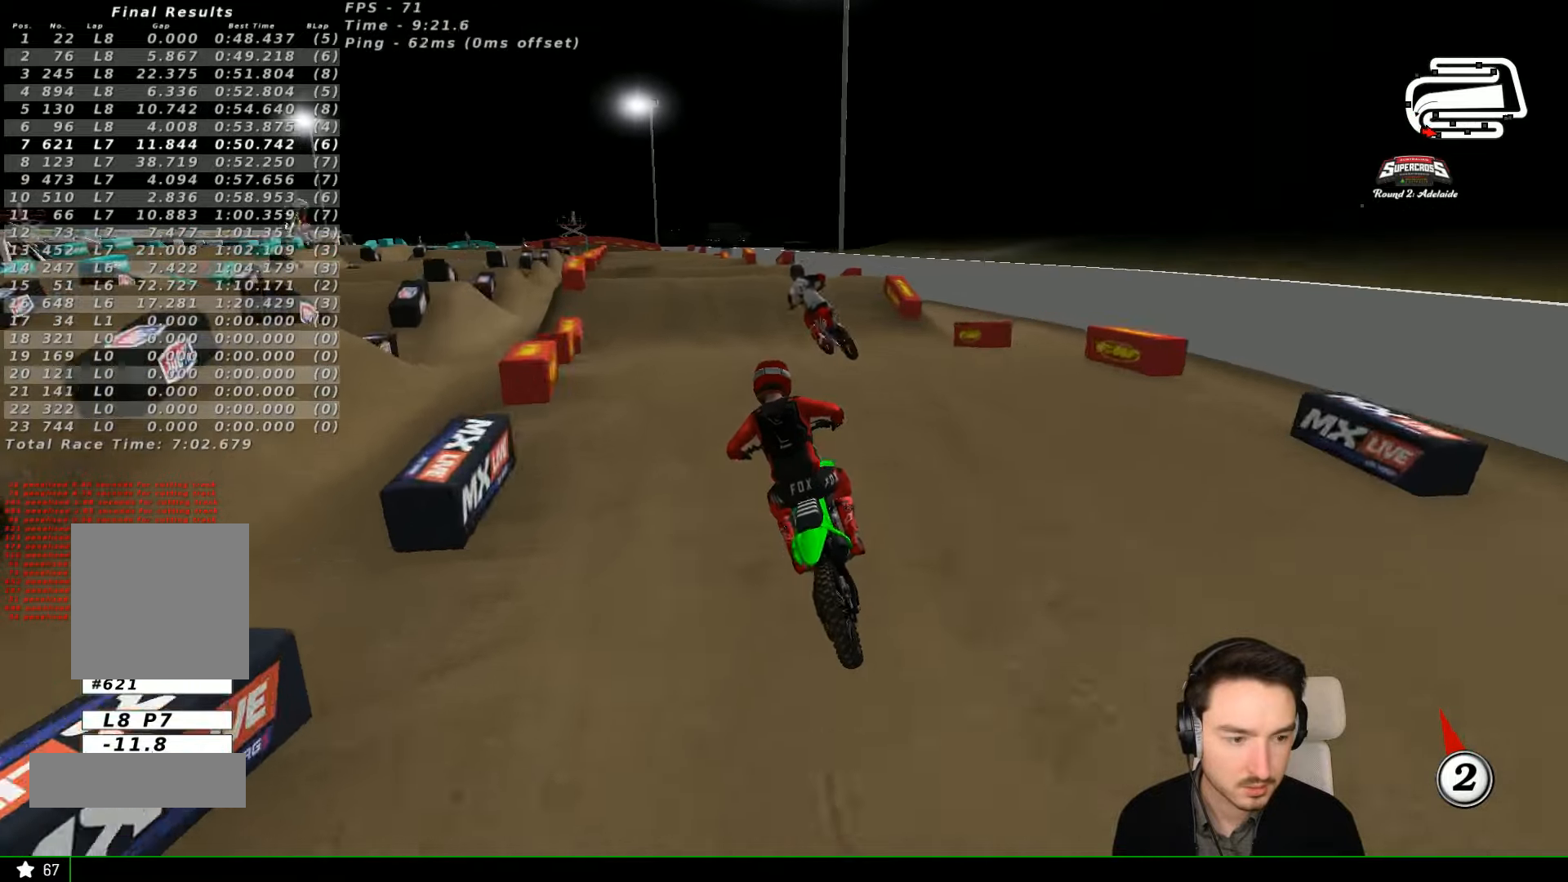
Gameplay with a controller (Xbox layout); each line is a JSON object with the inputs held at the frame after it (dt_ms = milliseconds from this image to that frame). "events" lists button and stick changes between this image and that frame as [ms after this image, input, new state], when the widget could be followed in between. Not read: L3 R3 right_stick.
{"dt_ms": 500, "buttons": ["L1"], "left_stick": "center", "events": [[467, "R2", "up"]]}
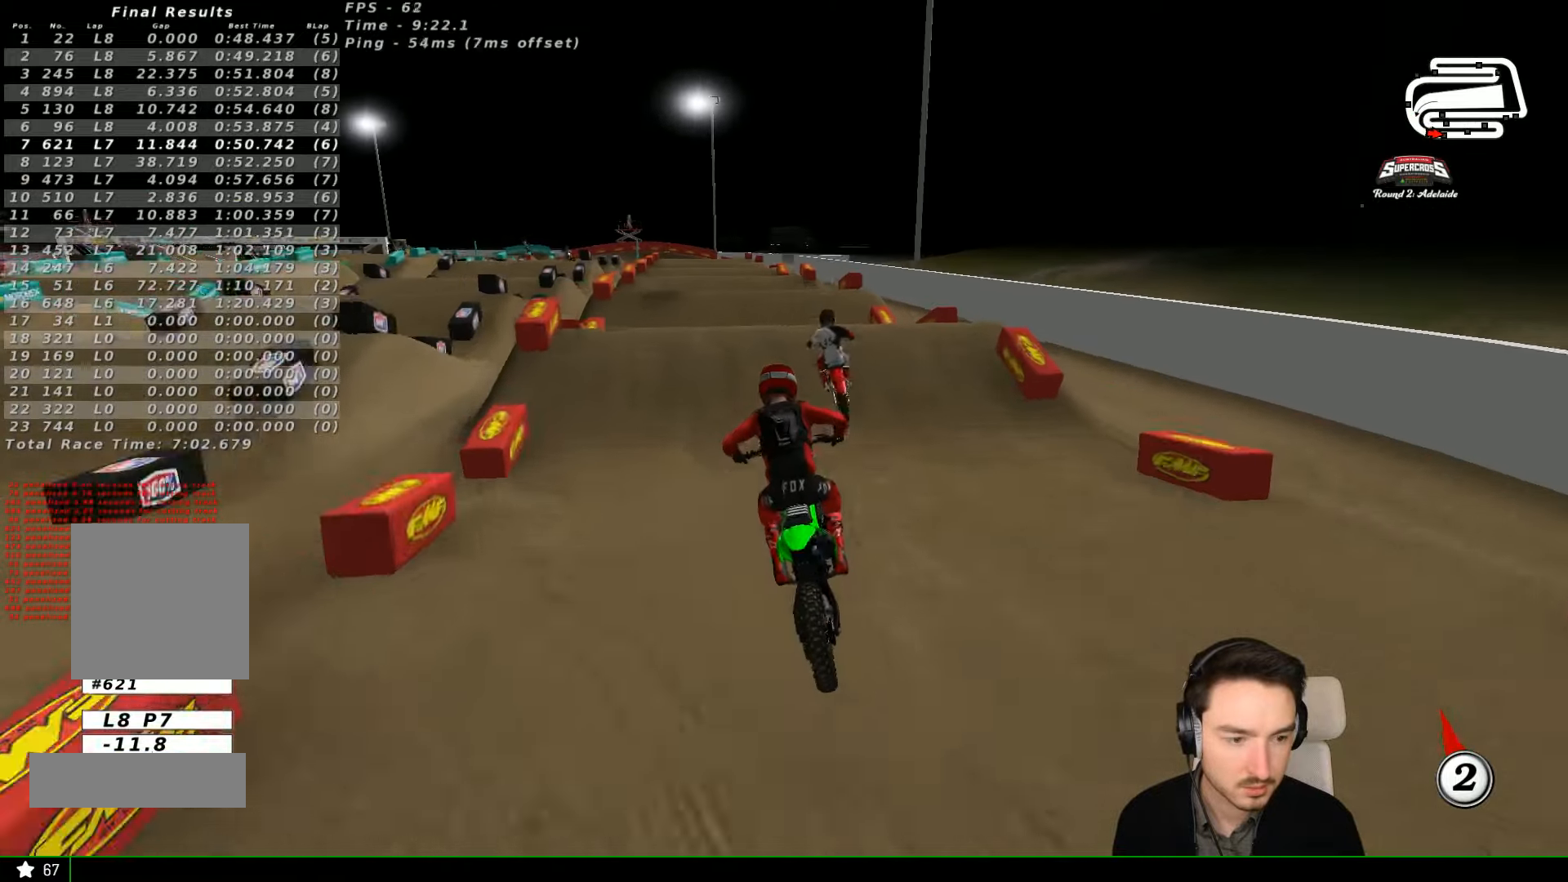
{"dt_ms": 500, "buttons": ["R2"], "left_stick": "center", "events": [[34, "R2", "down"], [200, "R2", "up"], [367, "L1", "up"], [500, "R2", "down"]]}
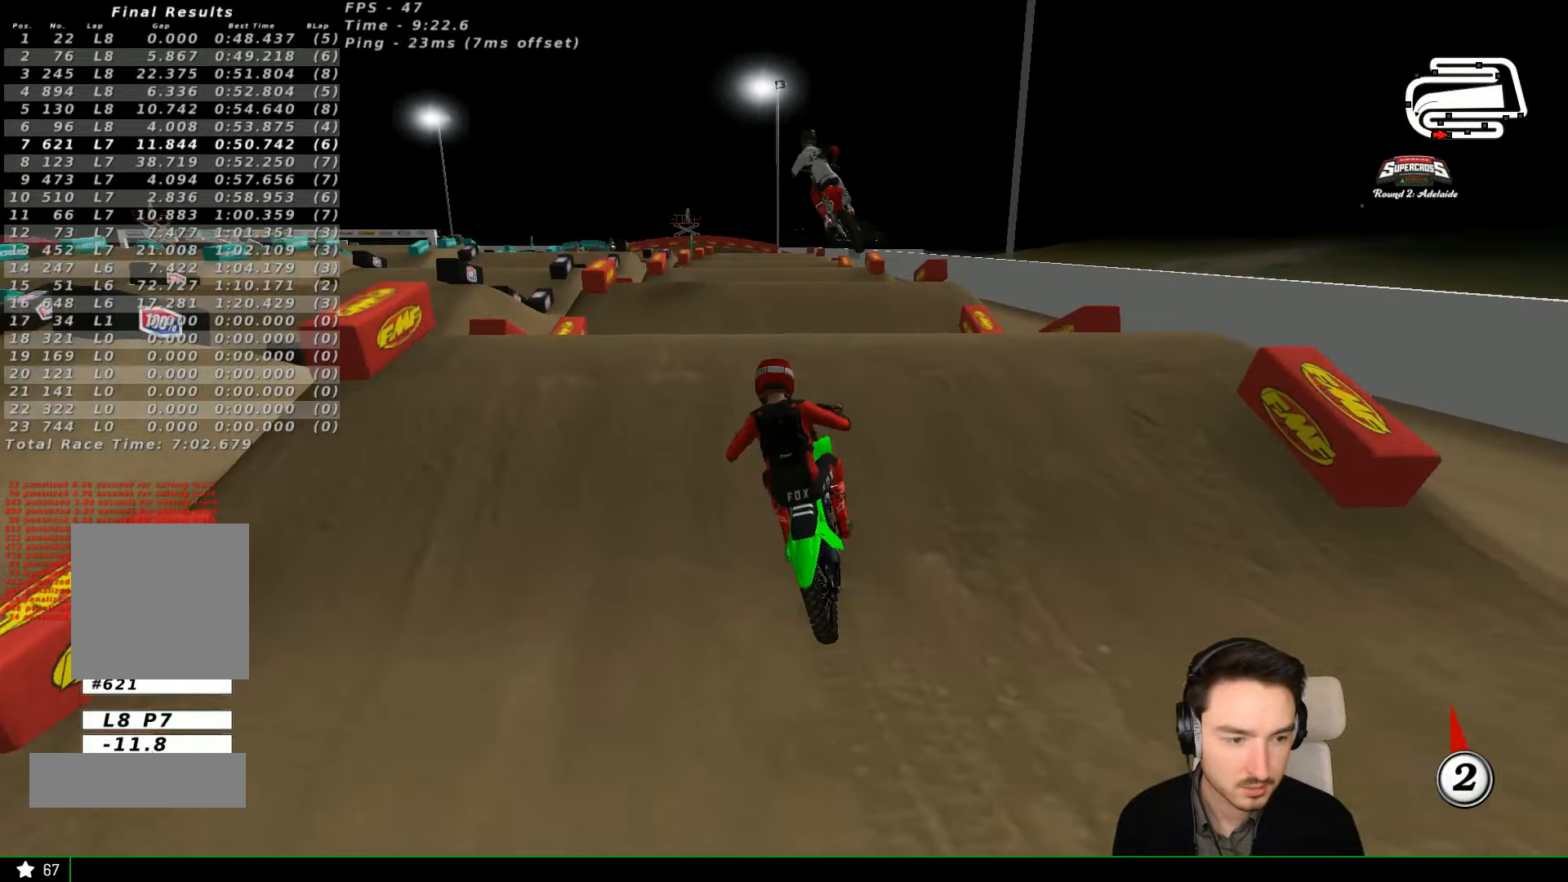
{"dt_ms": 500, "buttons": ["R2"], "left_stick": "down-left", "events": [[200, "left_stick", "down"], [434, "left_stick", "down-left"]]}
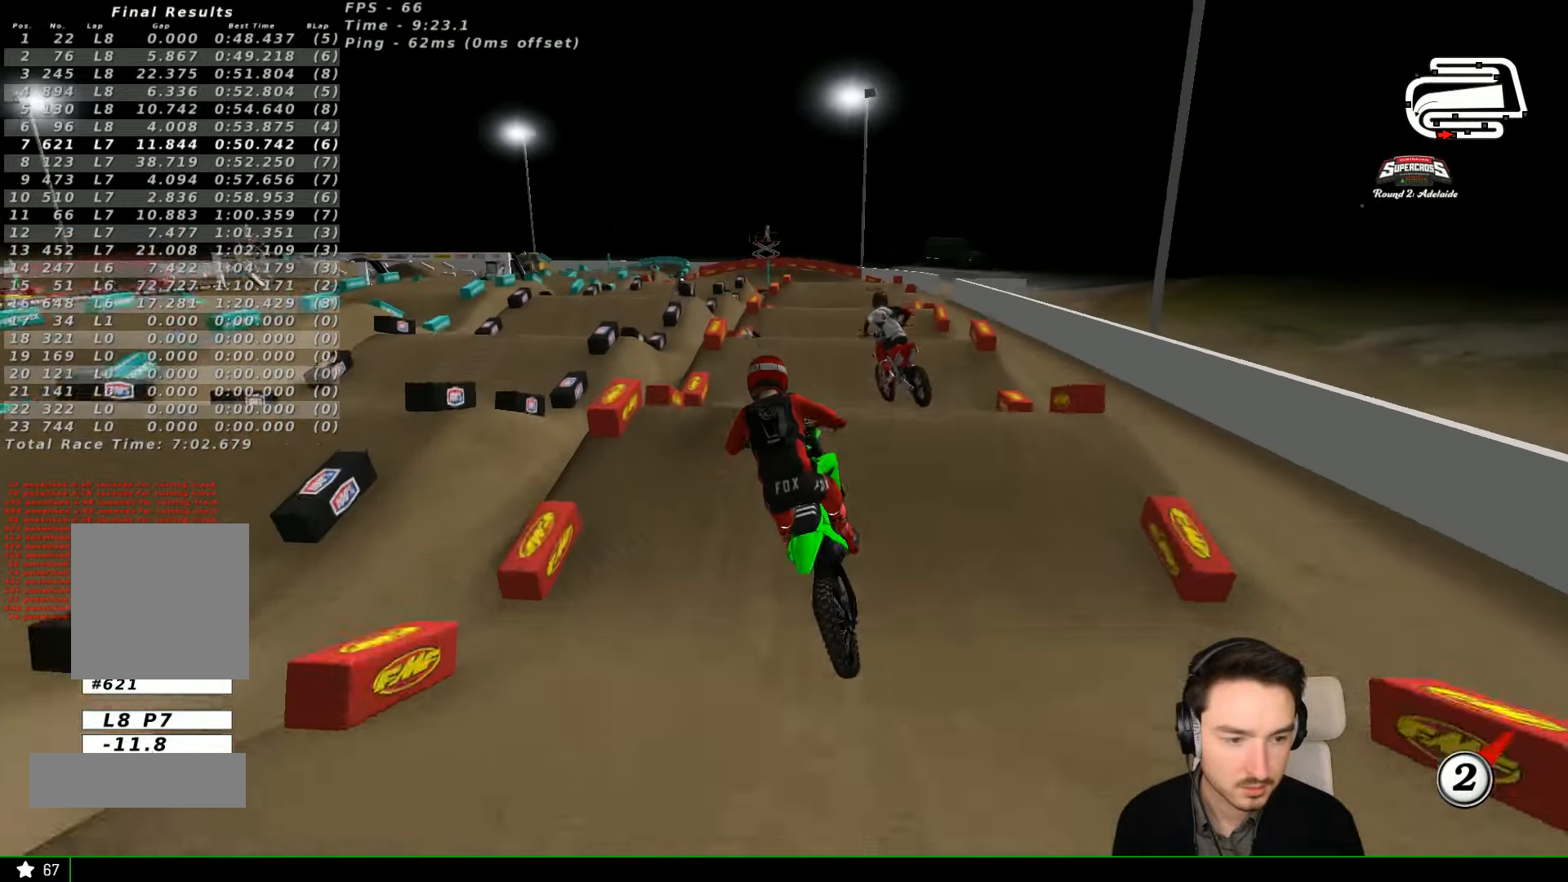
{"dt_ms": 1000, "buttons": [], "left_stick": "down-right"}
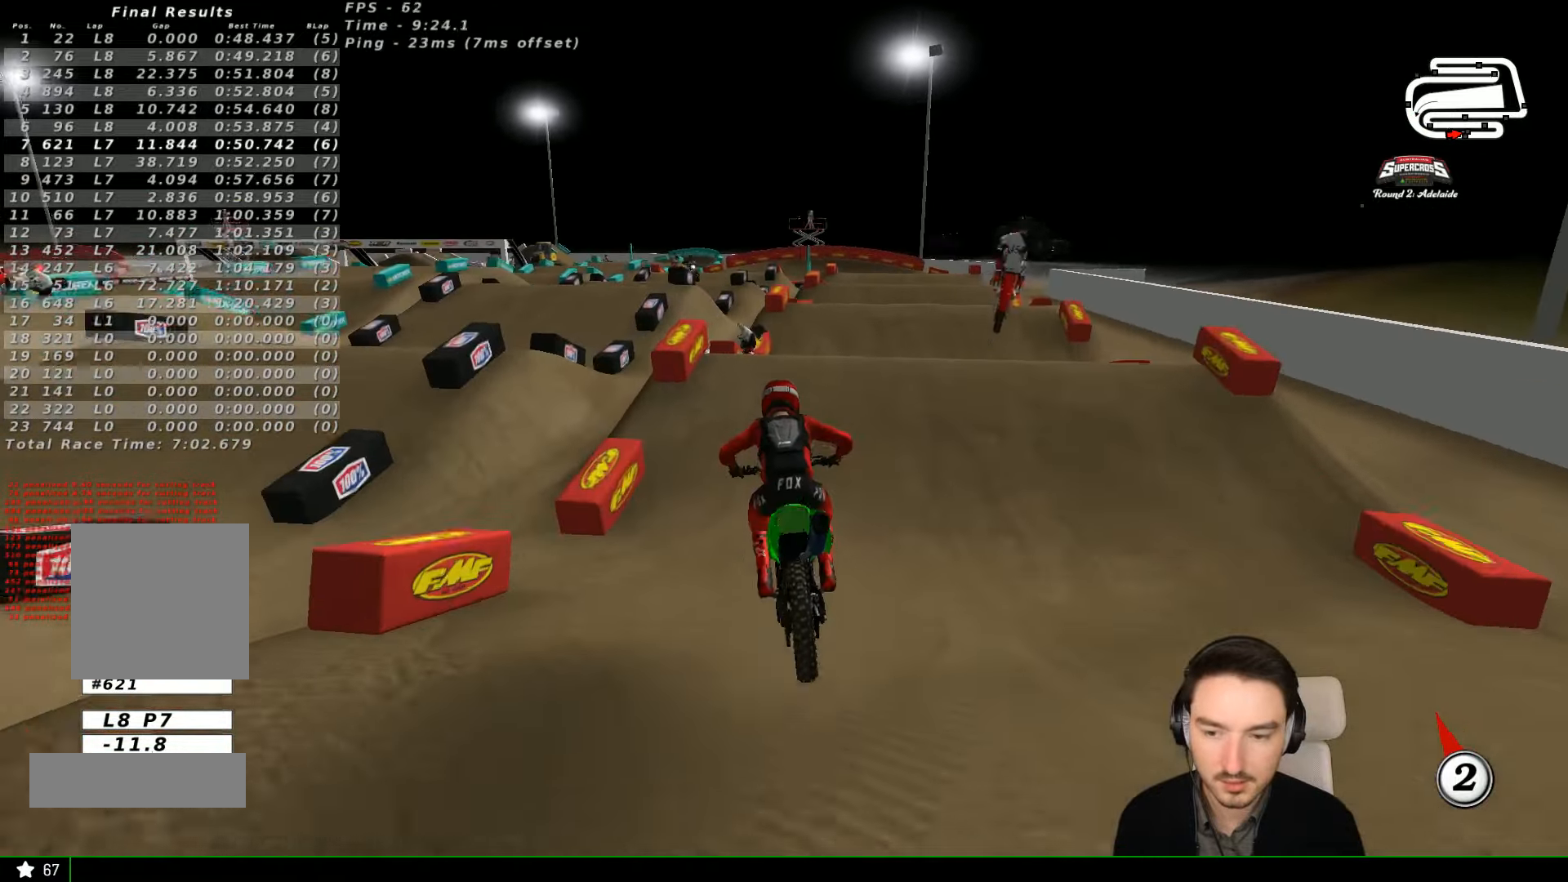
{"dt_ms": 500, "buttons": ["R2"], "left_stick": "center"}
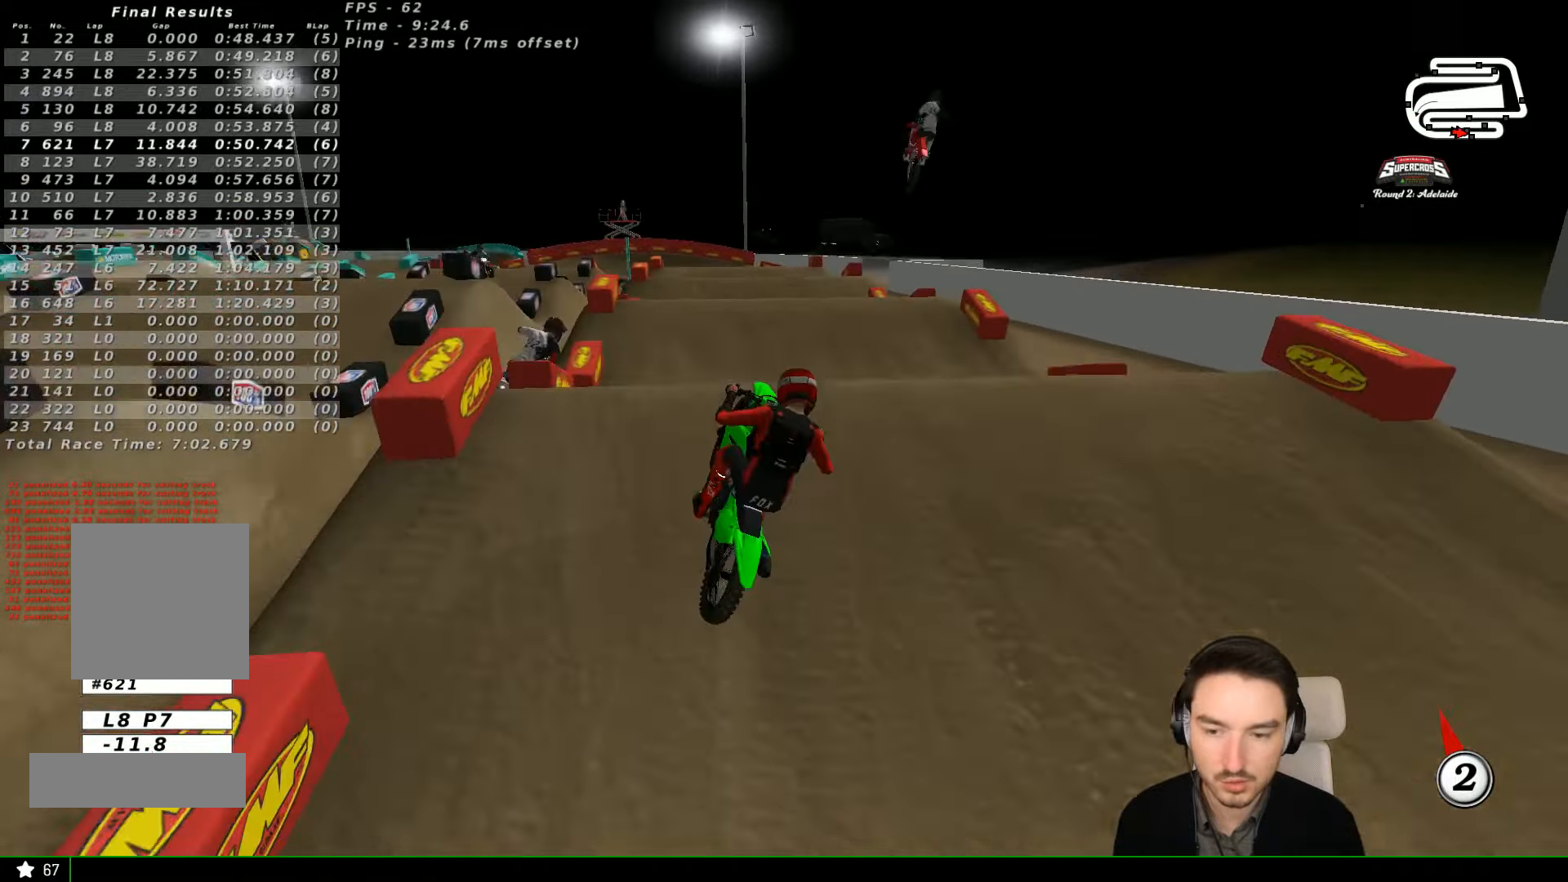
{"dt_ms": 500, "buttons": [], "left_stick": "left", "events": [[67, "left_stick", "down"], [167, "left_stick", "down-right"], [300, "R2", "up"], [500, "left_stick", "left"]]}
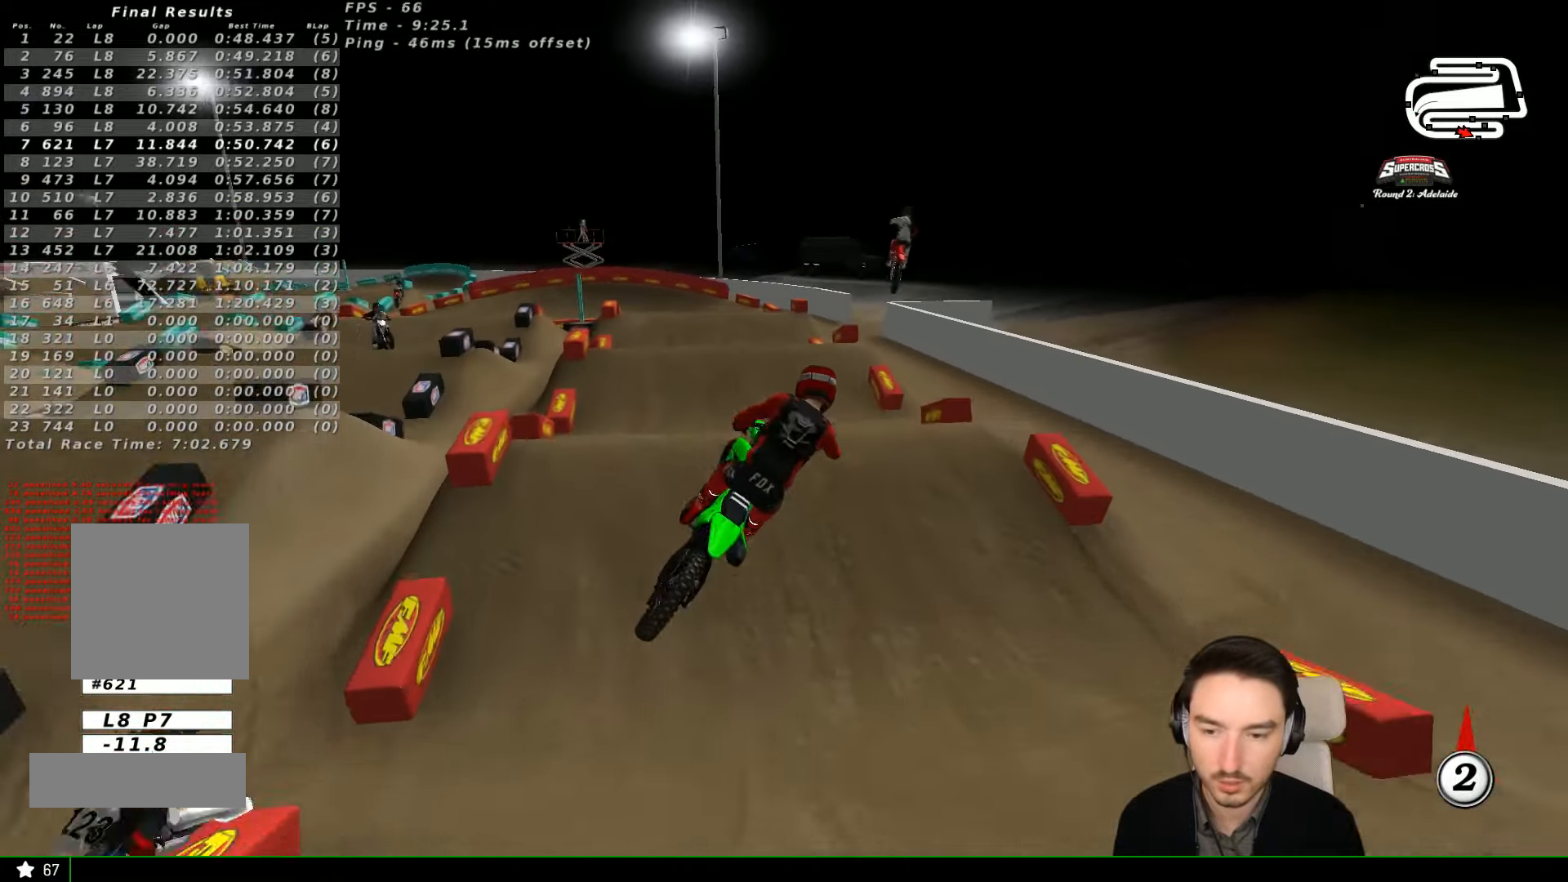
{"dt_ms": 500, "buttons": ["L1"], "left_stick": "center", "events": [[134, "L1", "down"], [200, "A", "down"], [200, "L1", "up"], [267, "L1", "down"], [300, "left_stick", "right"], [334, "A", "up"], [500, "left_stick", "center"]]}
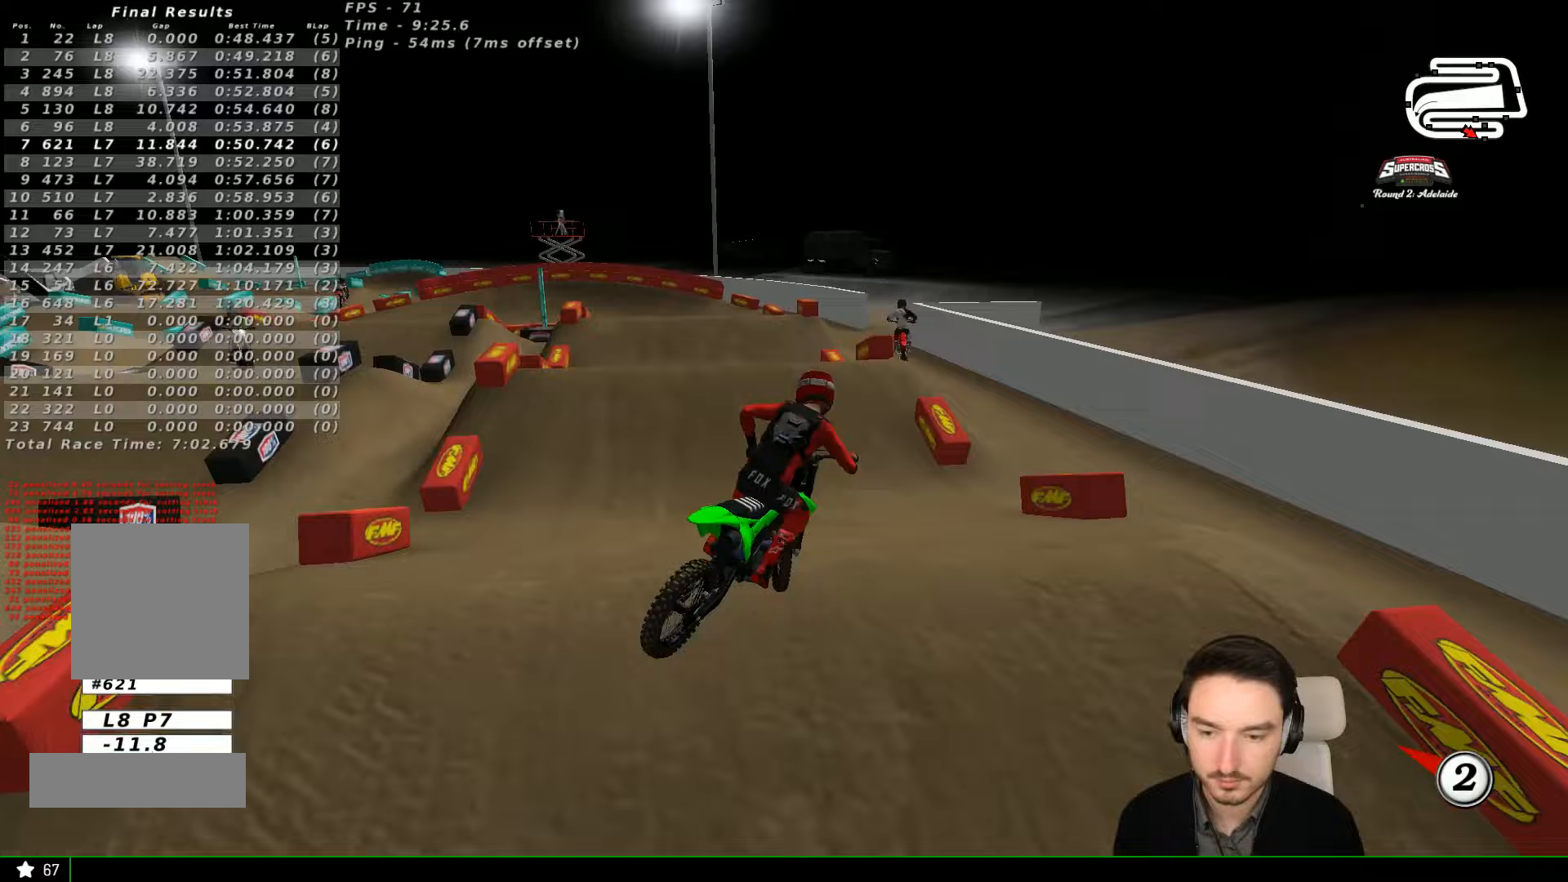
{"dt_ms": 500, "buttons": ["L1"], "left_stick": "center"}
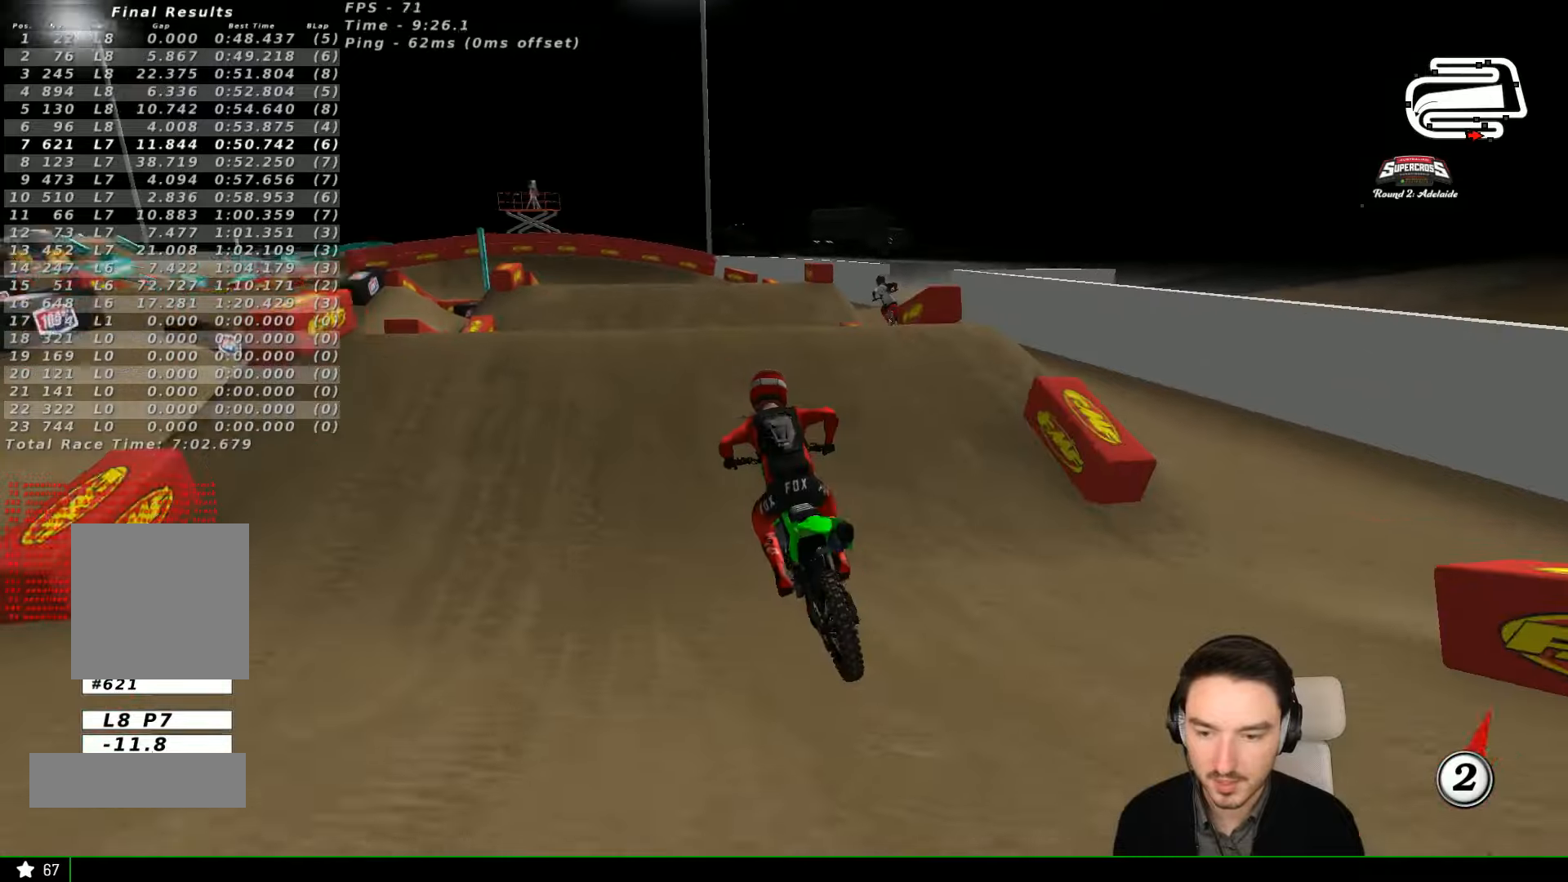
{"dt_ms": 500, "buttons": [], "left_stick": "down-left", "events": [[33, "L1", "up"], [100, "R2", "down"], [367, "left_stick", "down-left"], [500, "R2", "up"]]}
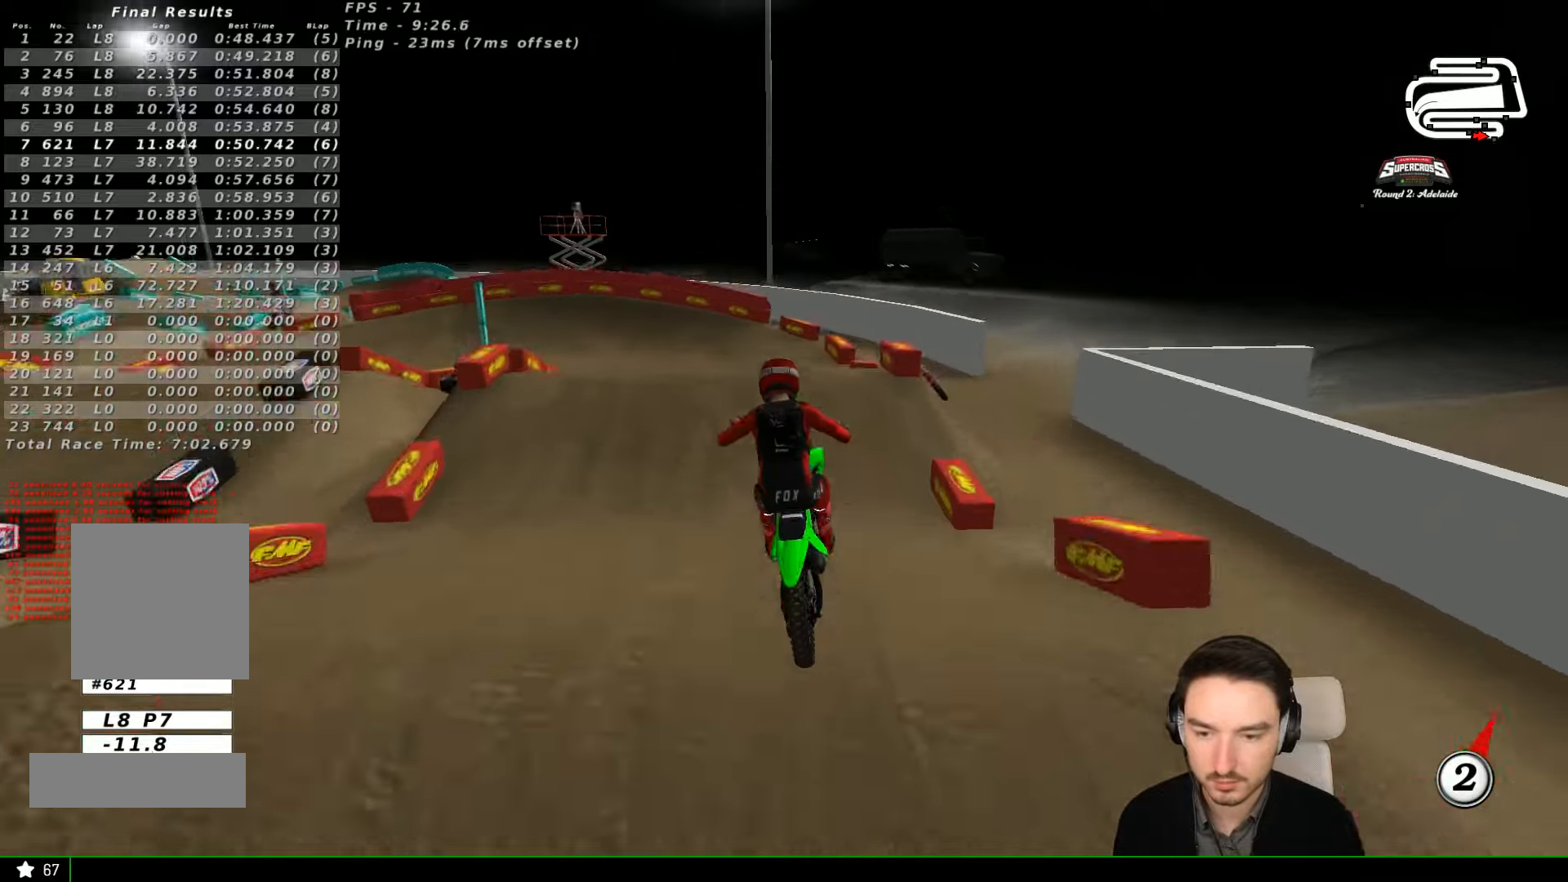
{"dt_ms": 500, "buttons": [], "left_stick": "down-left", "events": [[67, "left_stick", "down"], [233, "R2", "down"], [333, "left_stick", "down-left"], [467, "R2", "up"]]}
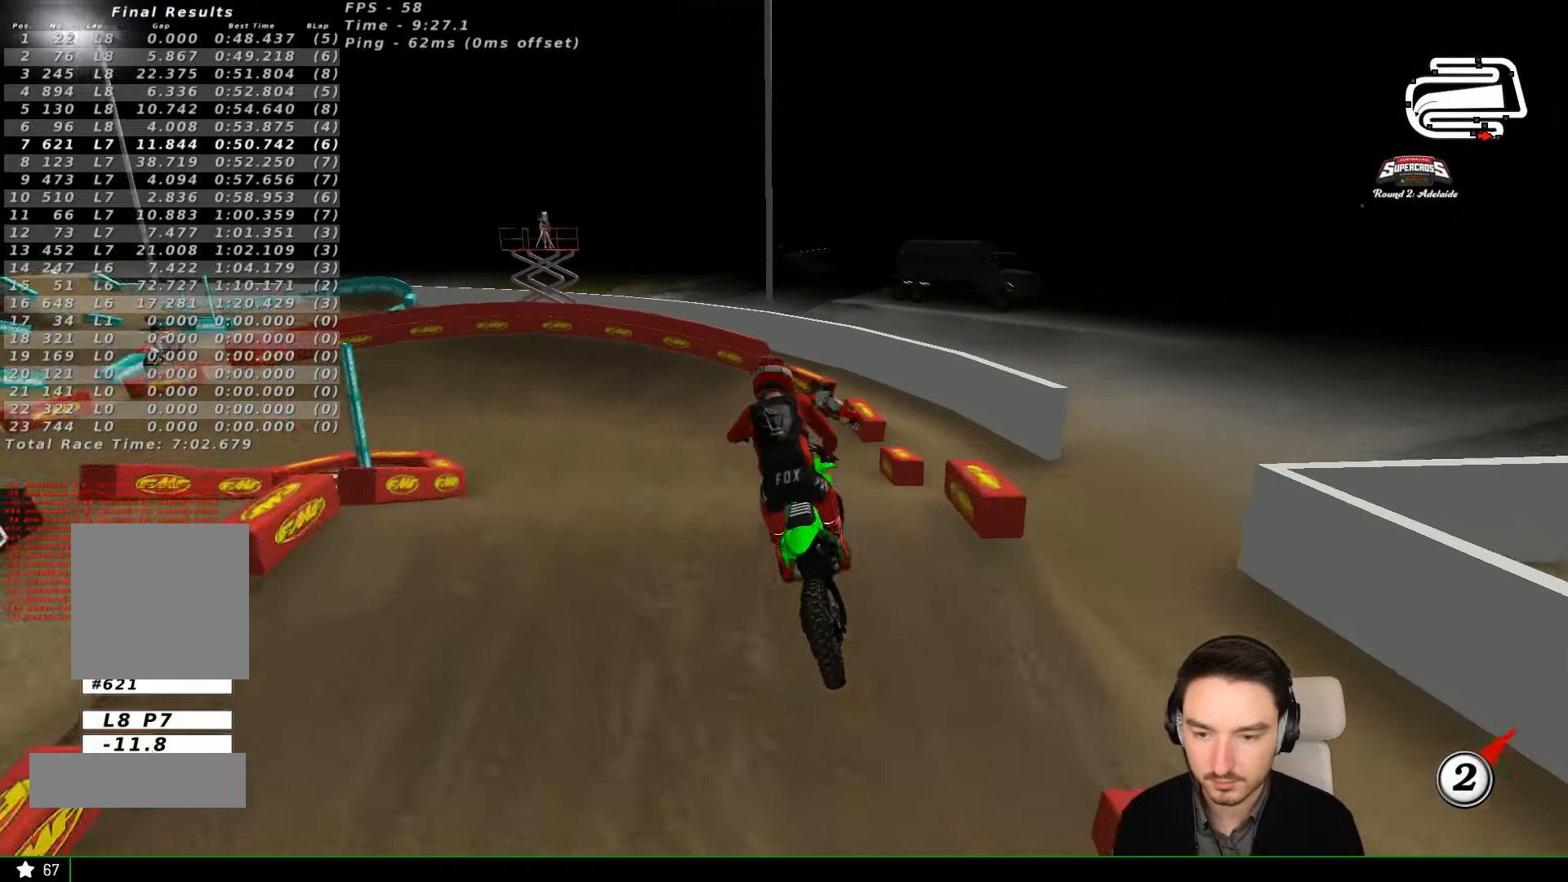
{"dt_ms": 500, "buttons": [], "left_stick": "left", "events": [[33, "left_stick", "center"], [233, "L1", "down"], [233, "X", "down"], [333, "X", "up"], [367, "L1", "up"], [433, "L1", "down"], [500, "L1", "up"], [500, "left_stick", "left"]]}
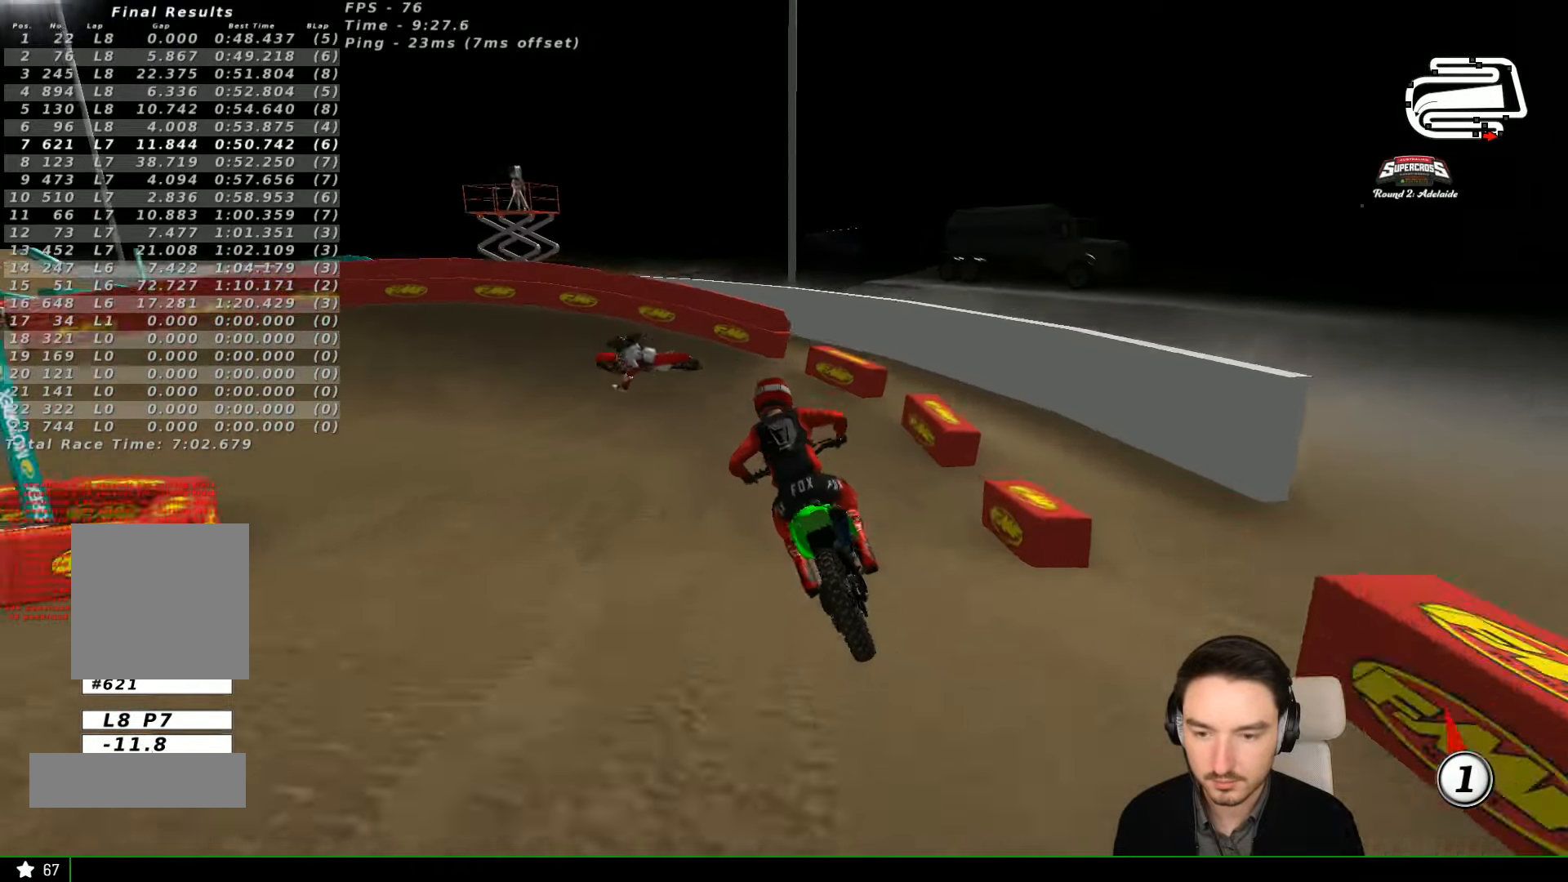
{"dt_ms": 1000, "buttons": ["L1"], "left_stick": "left"}
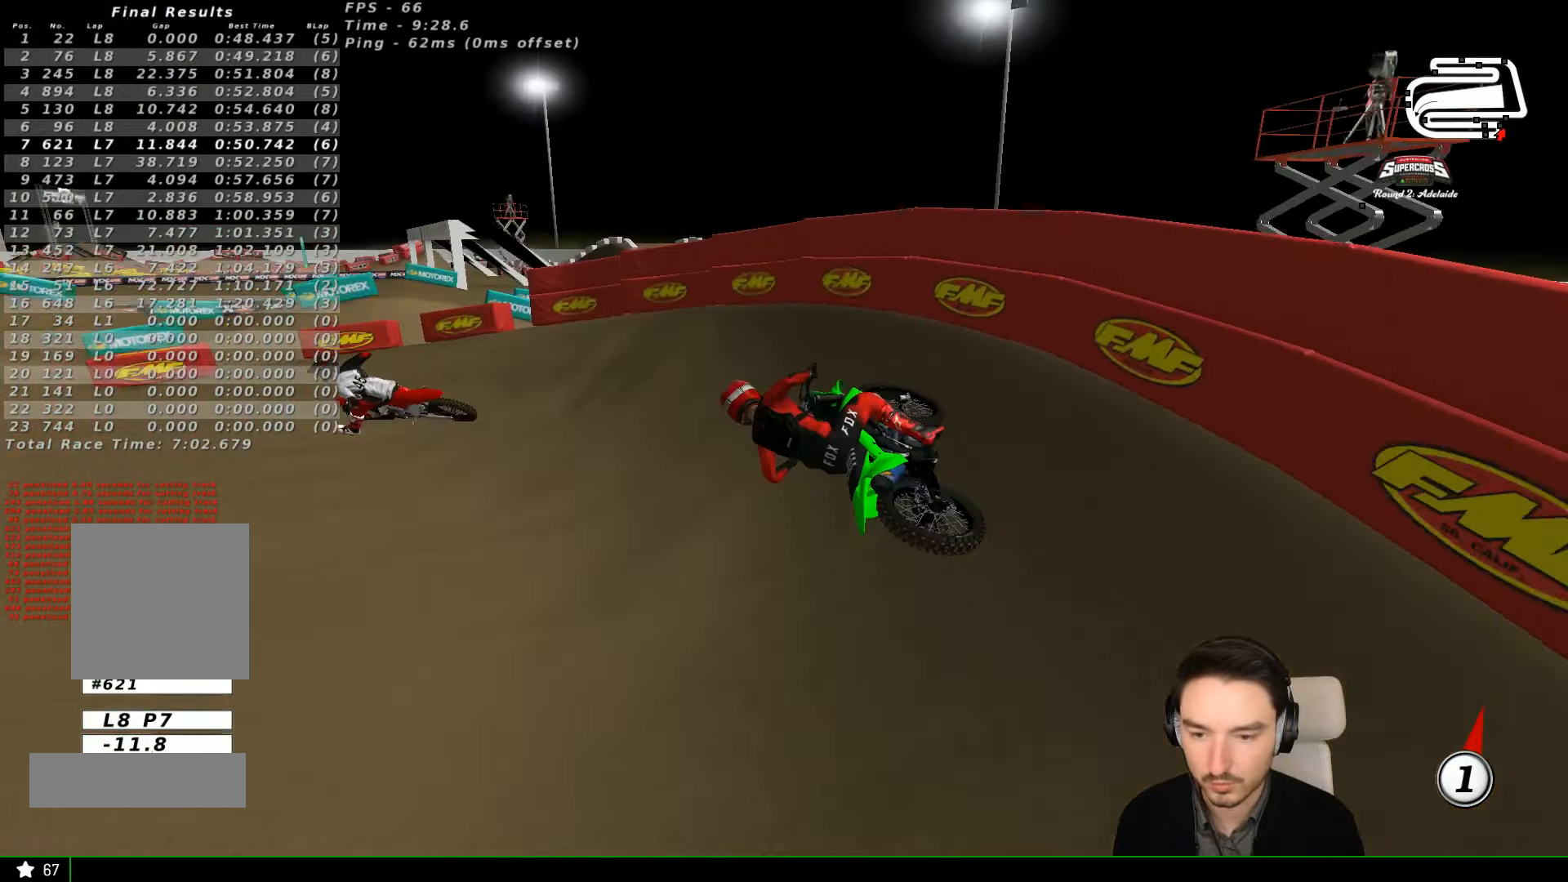
{"dt_ms": 500, "buttons": [], "left_stick": "right", "events": [[200, "left_stick", "center"], [467, "L1", "up"], [467, "left_stick", "right"]]}
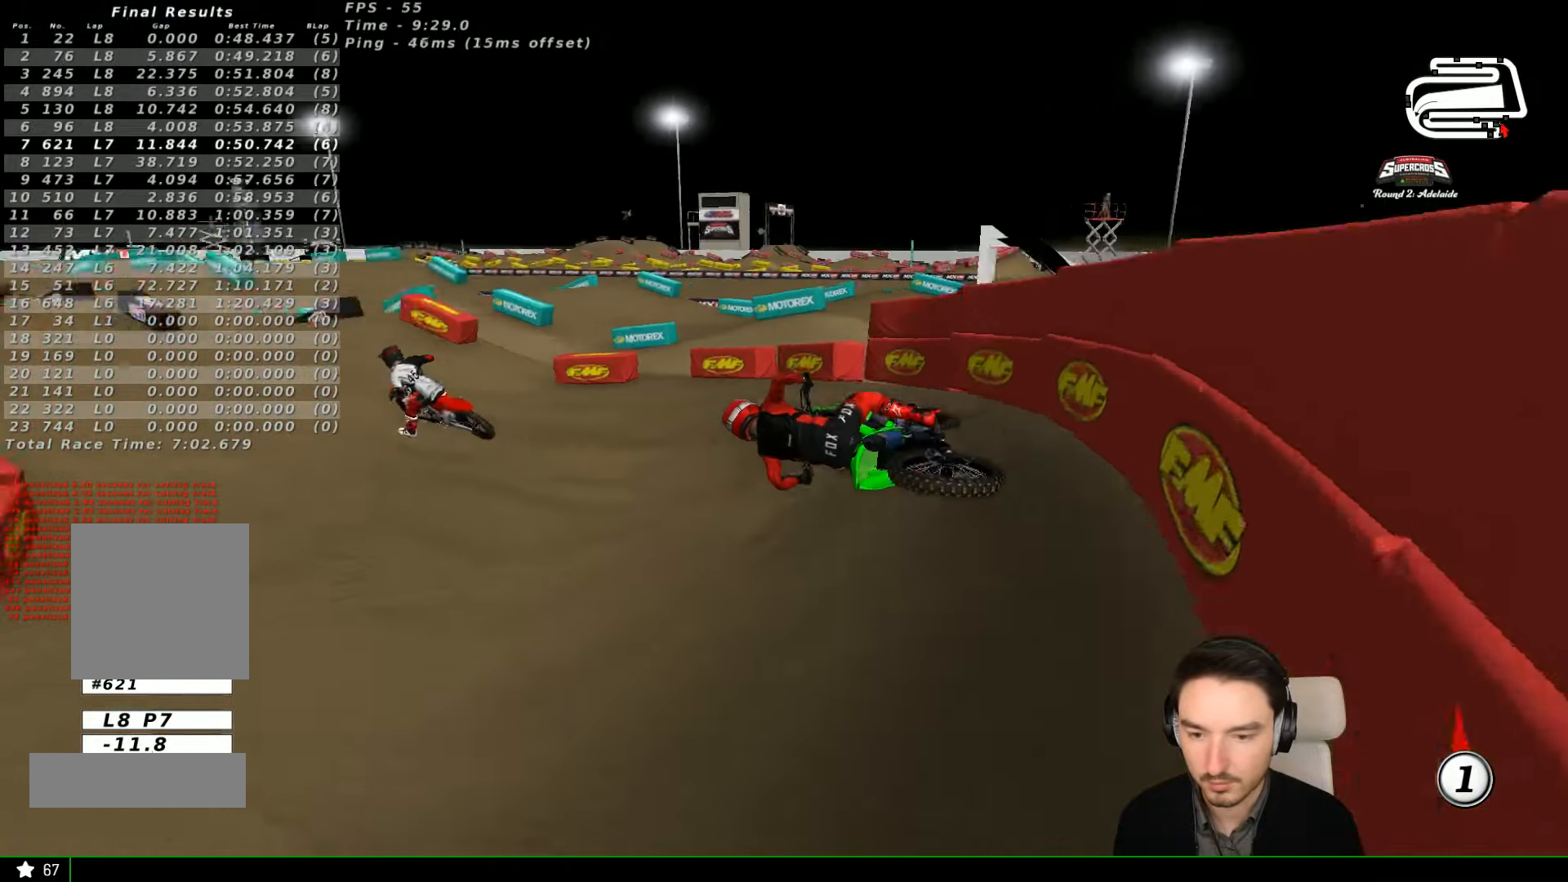
{"dt_ms": 500, "buttons": ["L1", "R2"], "left_stick": "right", "events": [[33, "L1", "down"], [100, "R2", "down"], [100, "left_stick", "center"], [333, "left_stick", "right"]]}
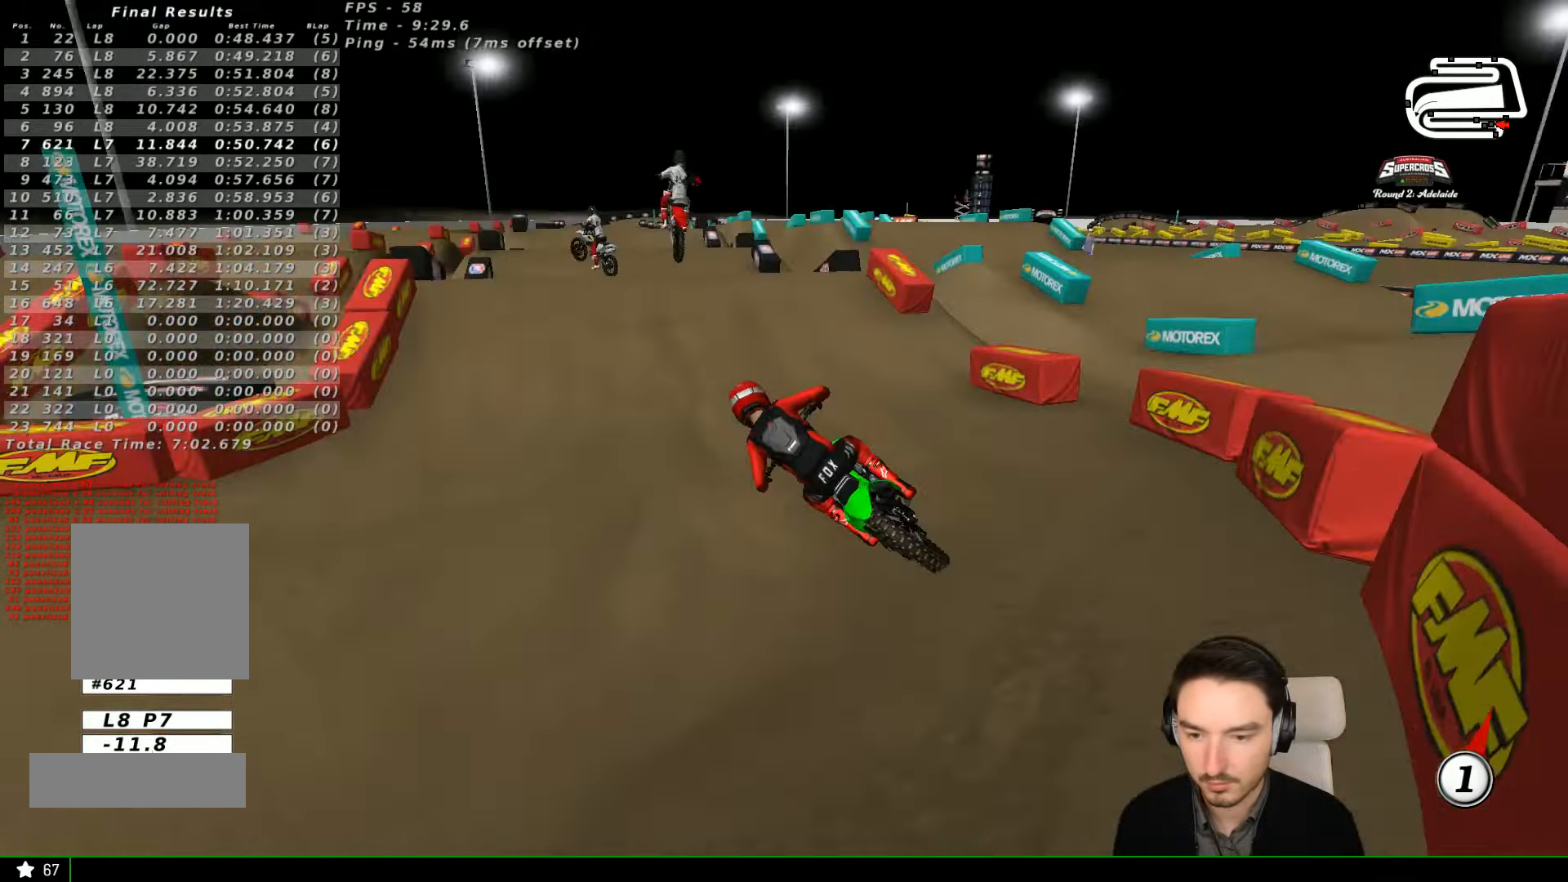
{"dt_ms": 500, "buttons": ["B", "R2"], "left_stick": "down-right"}
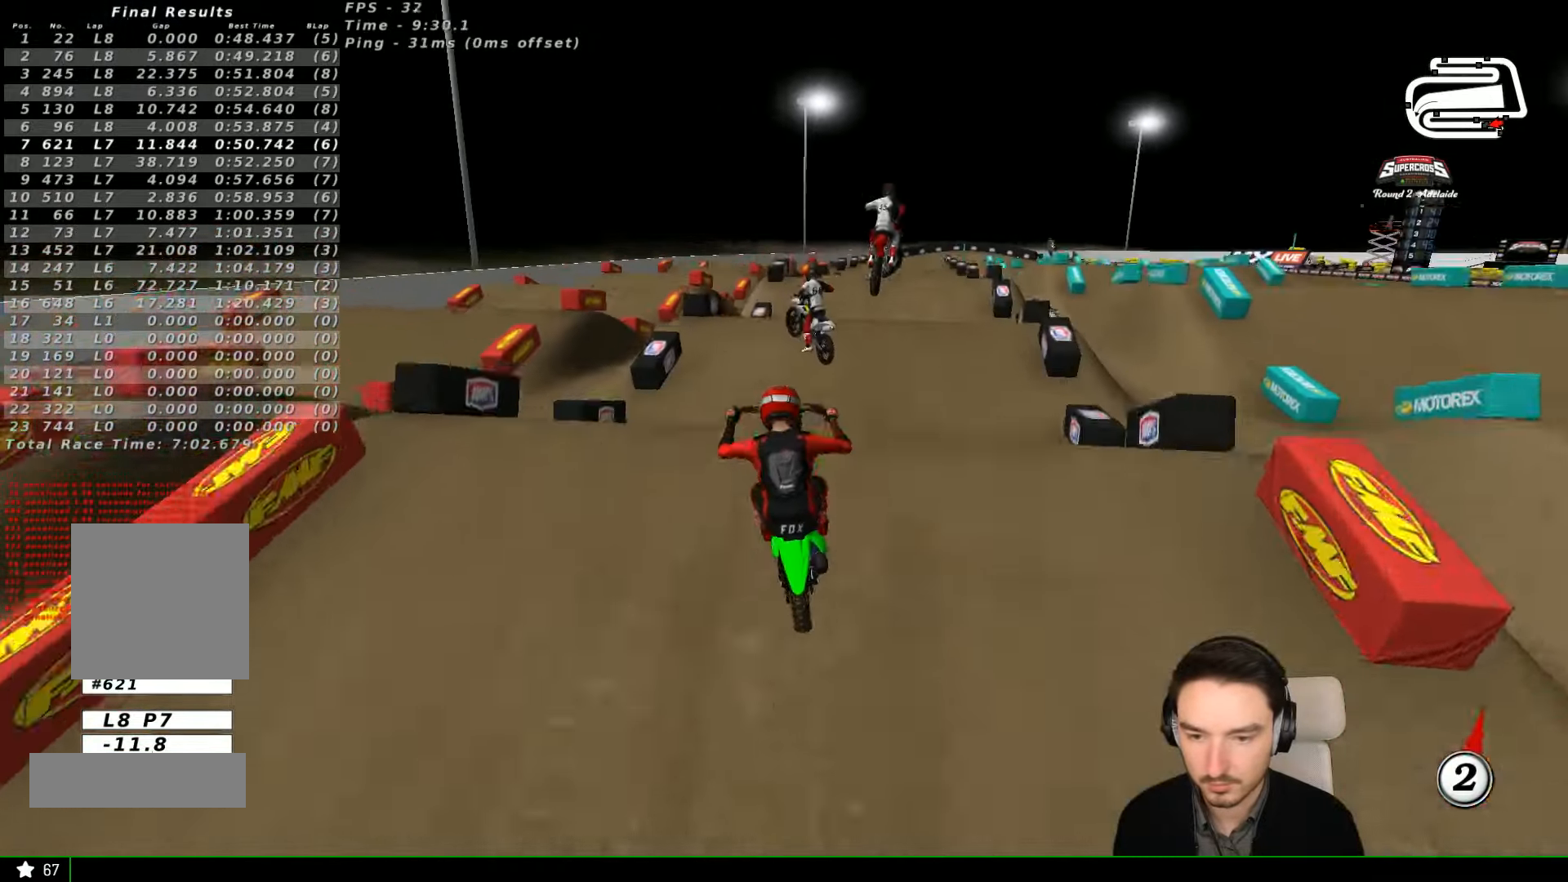
{"dt_ms": 500, "buttons": [], "left_stick": "left", "events": [[33, "B", "up"], [33, "left_stick", "left"], [333, "R2", "up"]]}
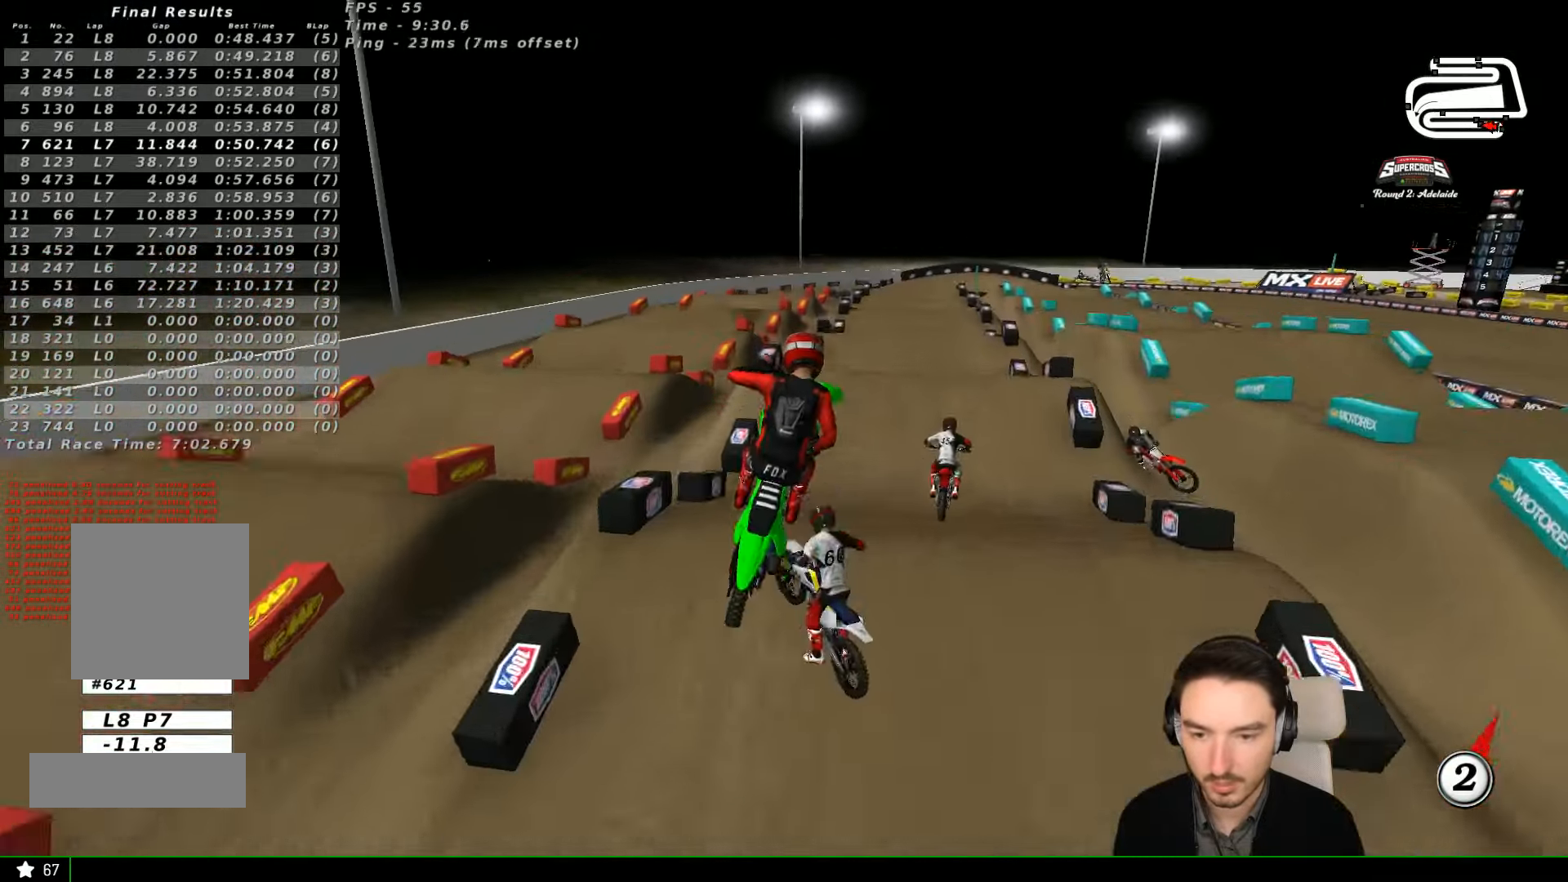
{"dt_ms": 500, "buttons": ["L2"], "left_stick": "right", "events": [[100, "A", "down"], [233, "A", "up"], [433, "L2", "down"], [500, "left_stick", "right"]]}
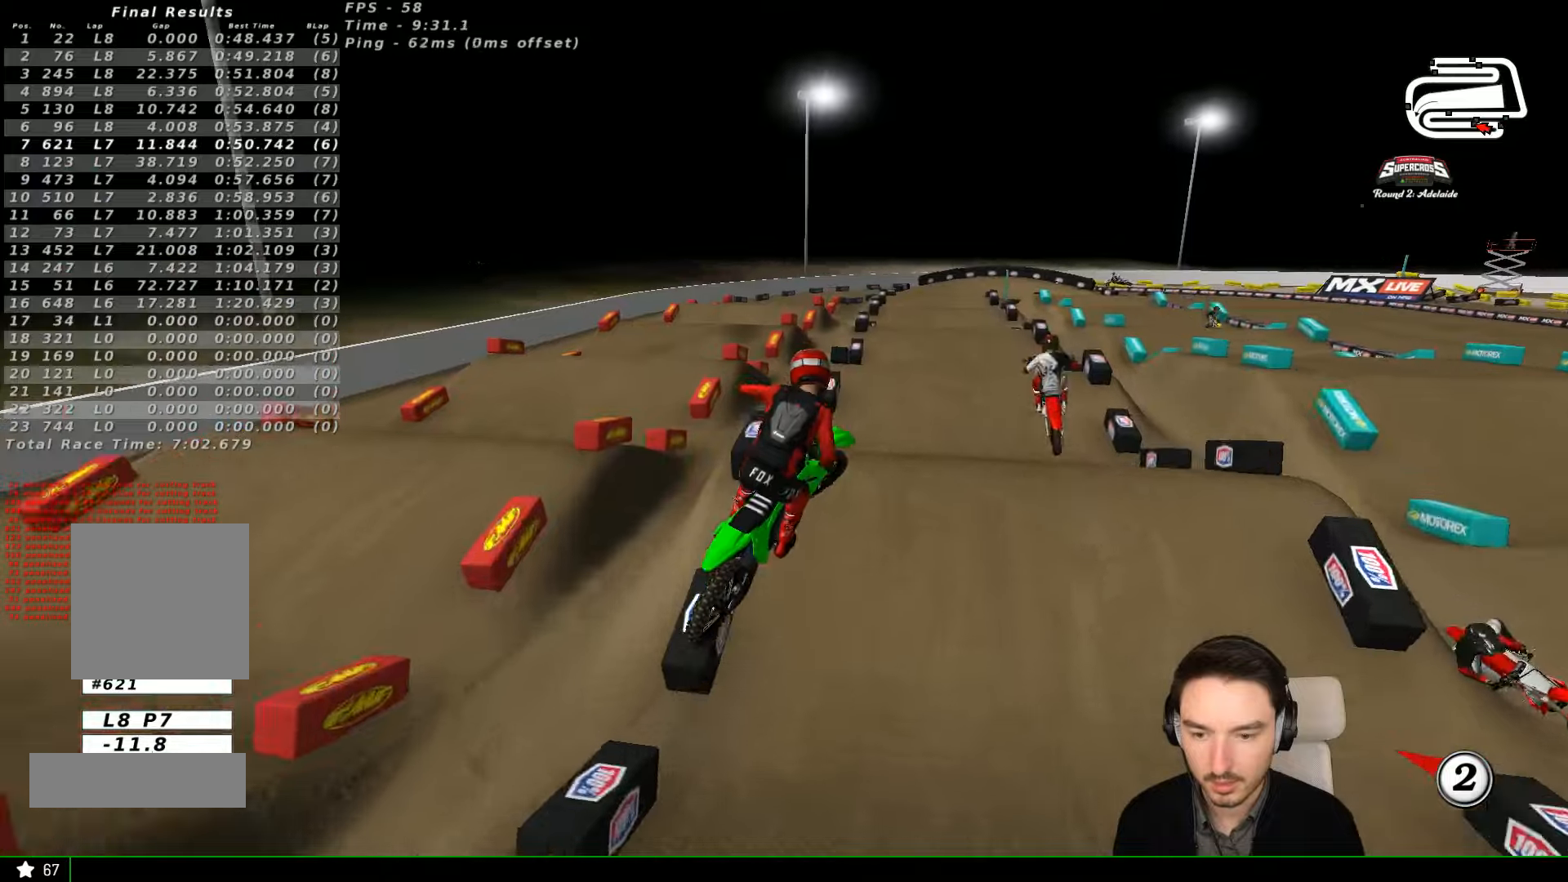
{"dt_ms": 500, "buttons": ["R2"], "left_stick": "down", "events": [[300, "L2", "up"], [300, "left_stick", "center"], [366, "left_stick", "down"], [433, "R2", "down"]]}
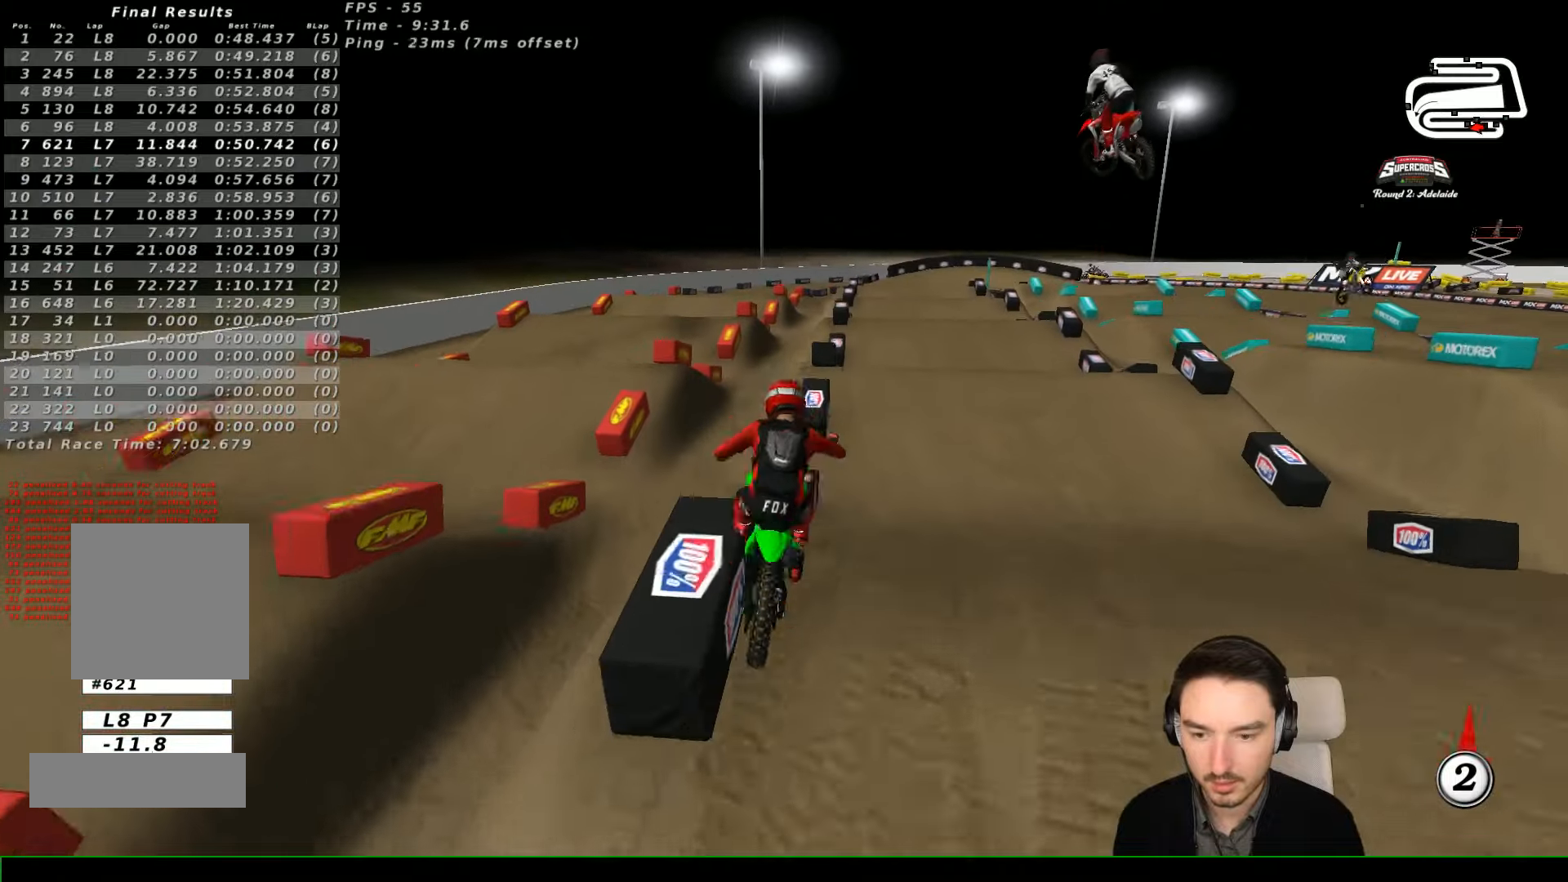
{"dt_ms": 500, "buttons": [], "left_stick": "down-left", "events": [[33, "left_stick", "down-left"], [466, "R2", "up"]]}
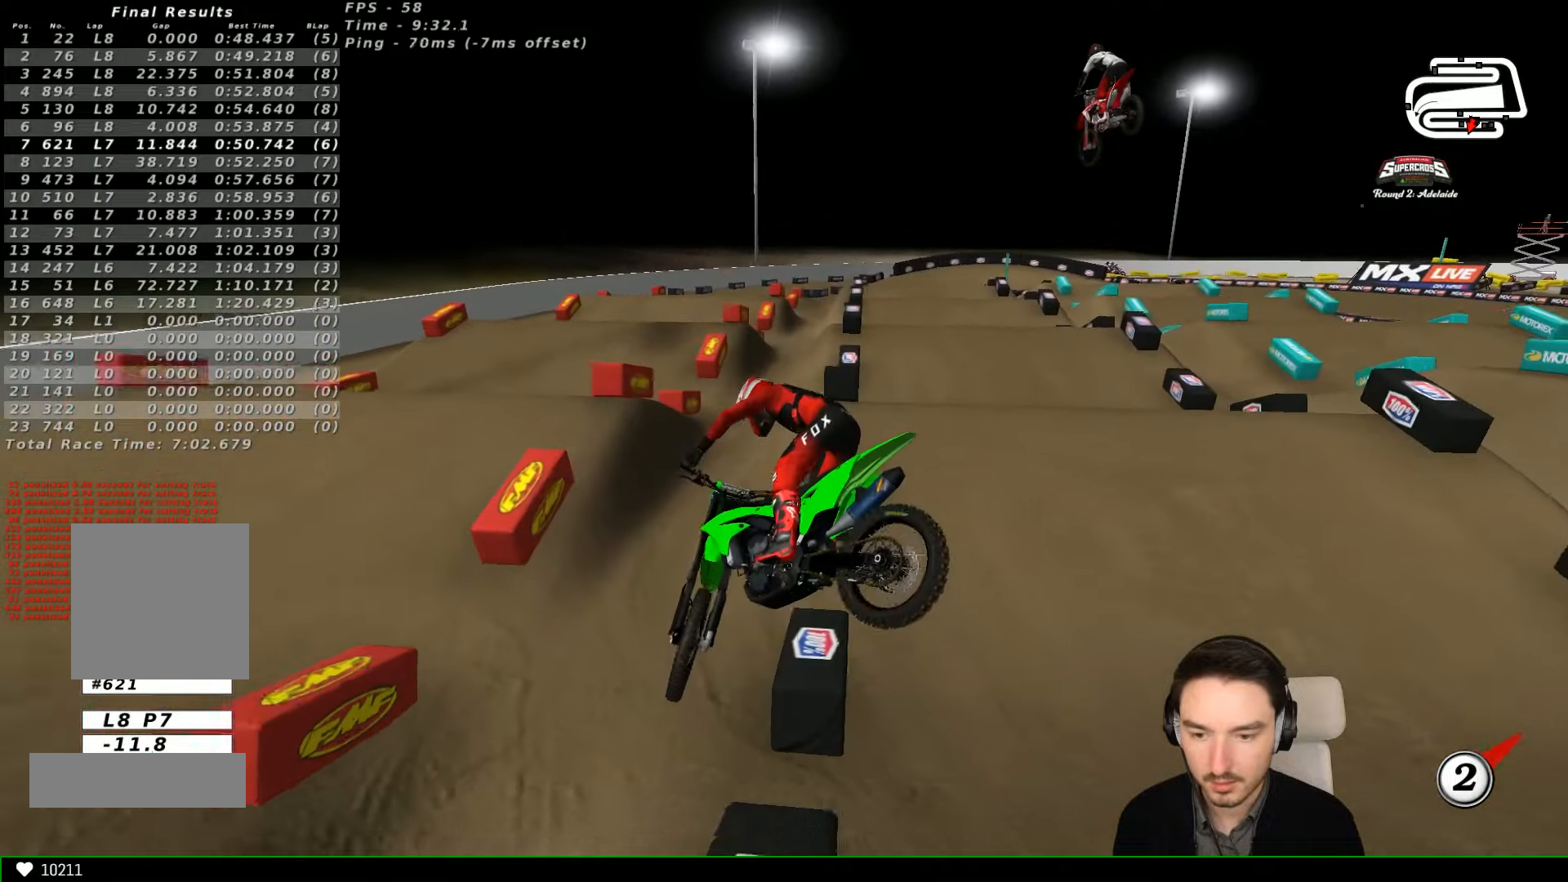
{"dt_ms": 500, "buttons": [], "left_stick": "center", "events": [[66, "left_stick", "center"]]}
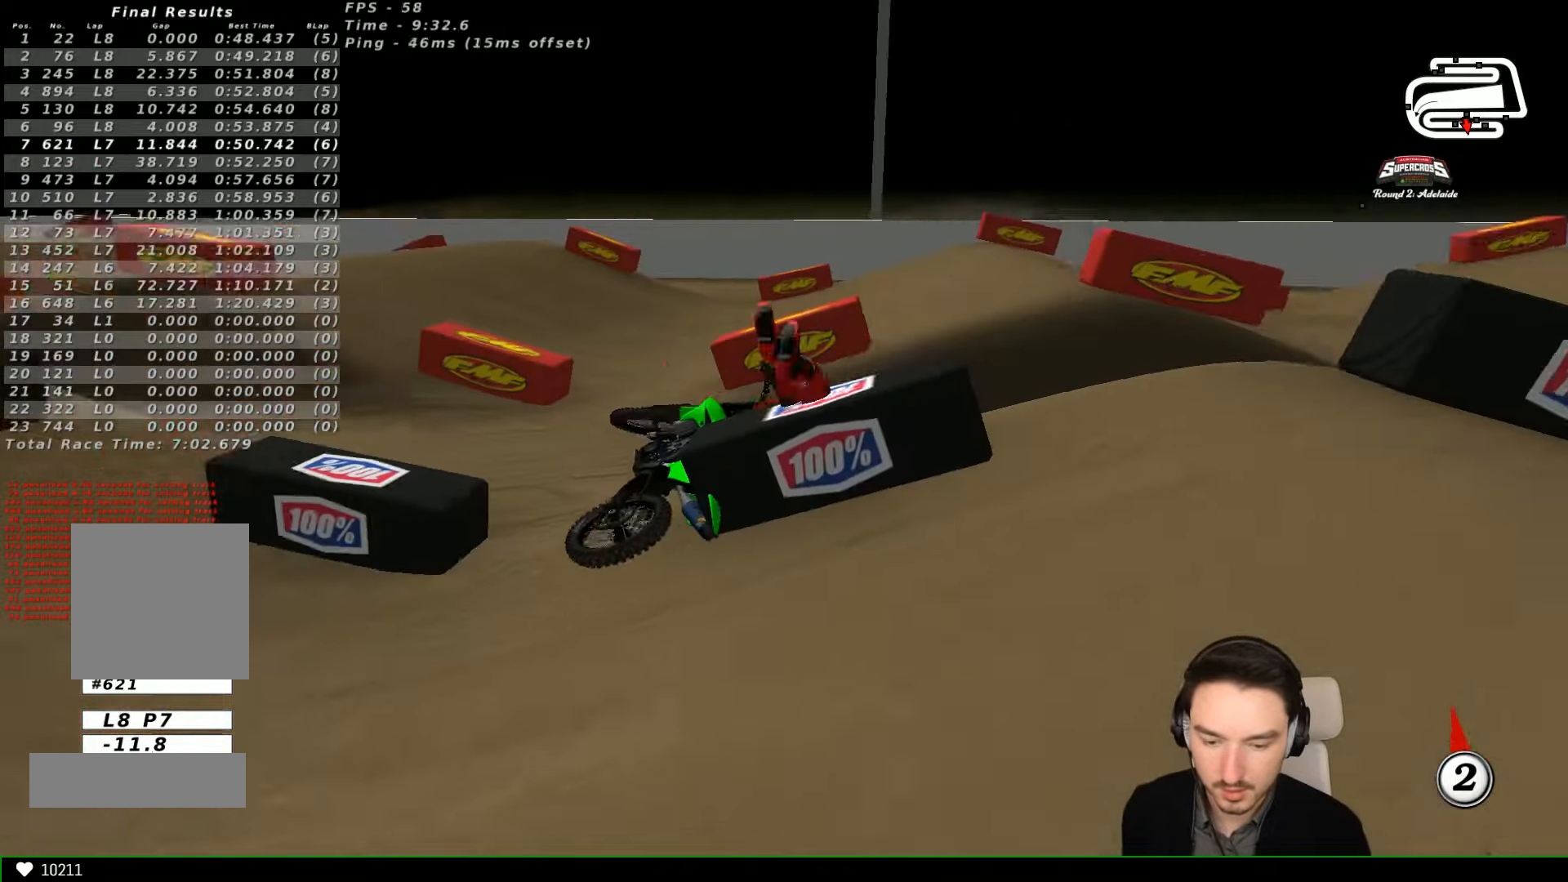
{"dt_ms": 500, "buttons": [], "left_stick": "center", "events": []}